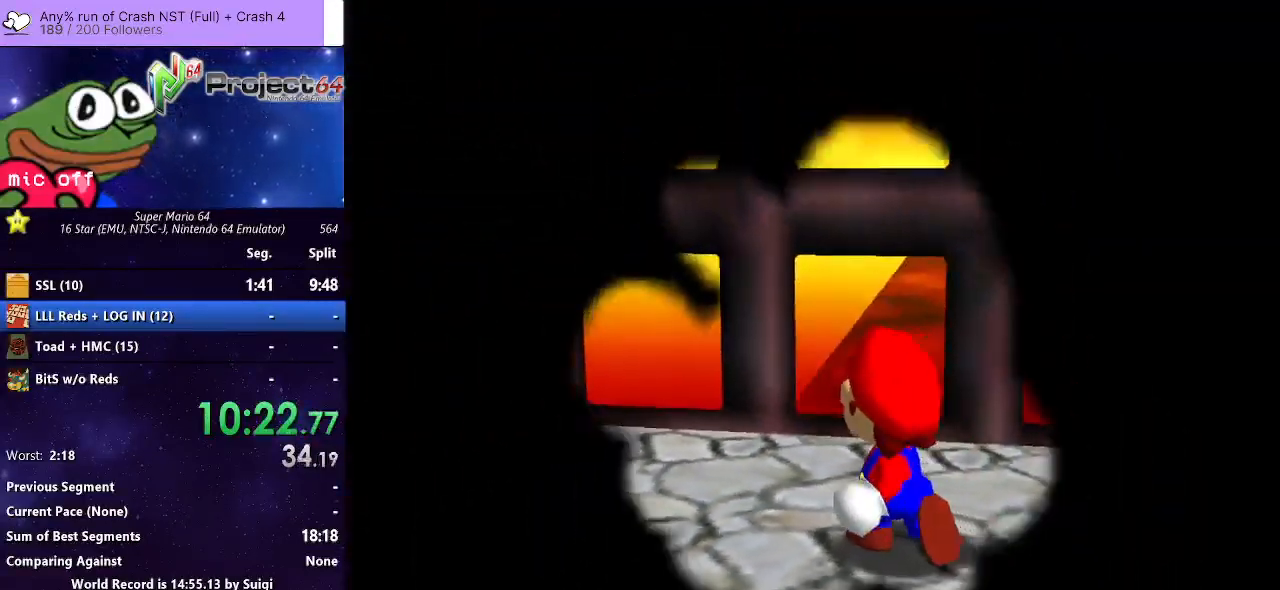
Gameplay with a controller (Xbox layout); each line is a JSON object with the inputs held at the frame after it. "events" lists button and stick changes between this image and that frame as [ms after this image, input, new state], when the widget could be followed in between. Not read: R3.
{"buttons": [], "left_stick": "center", "right_stick": "center", "events": []}
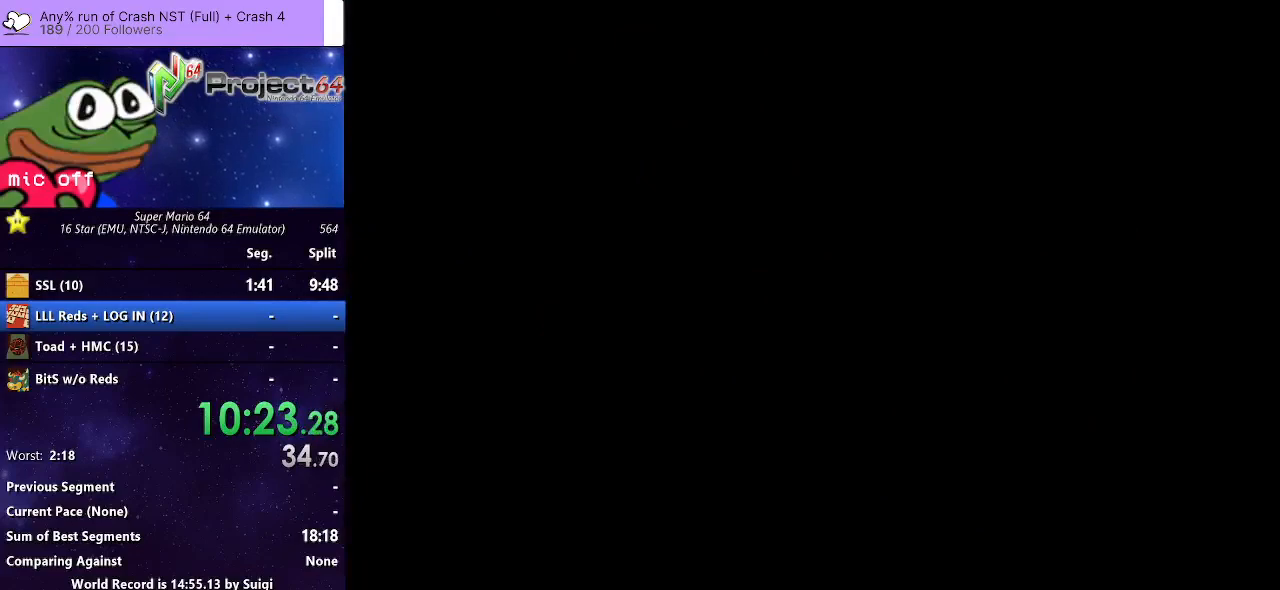
{"buttons": [], "left_stick": "center", "right_stick": "center", "events": []}
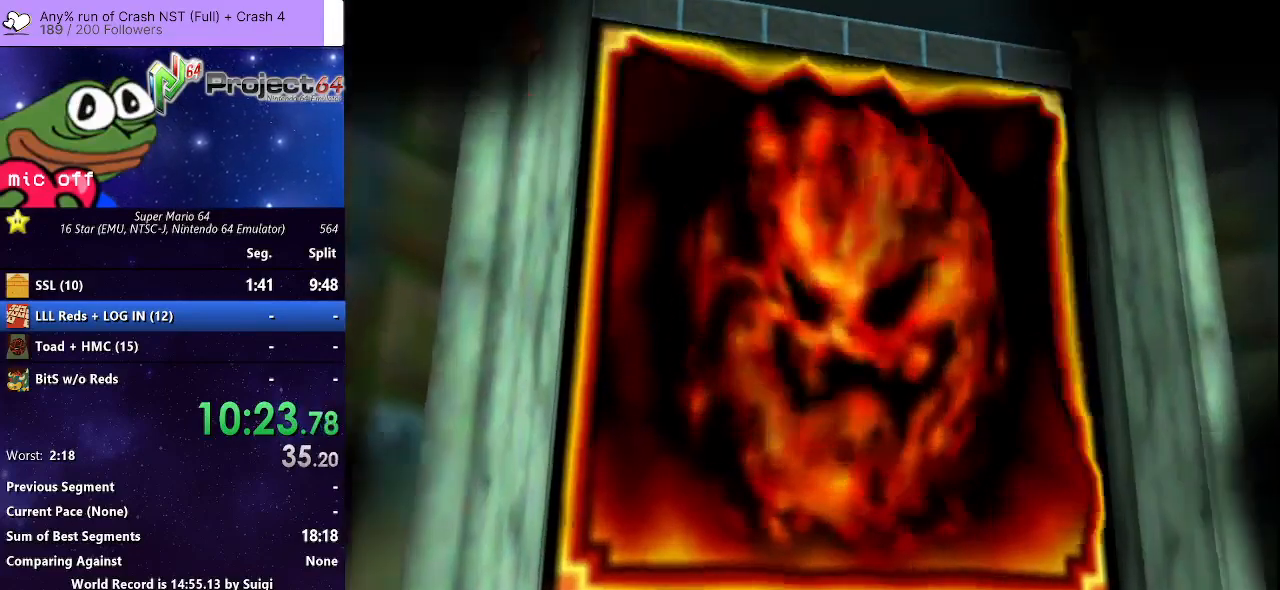
{"buttons": [], "left_stick": "center", "right_stick": "center", "events": []}
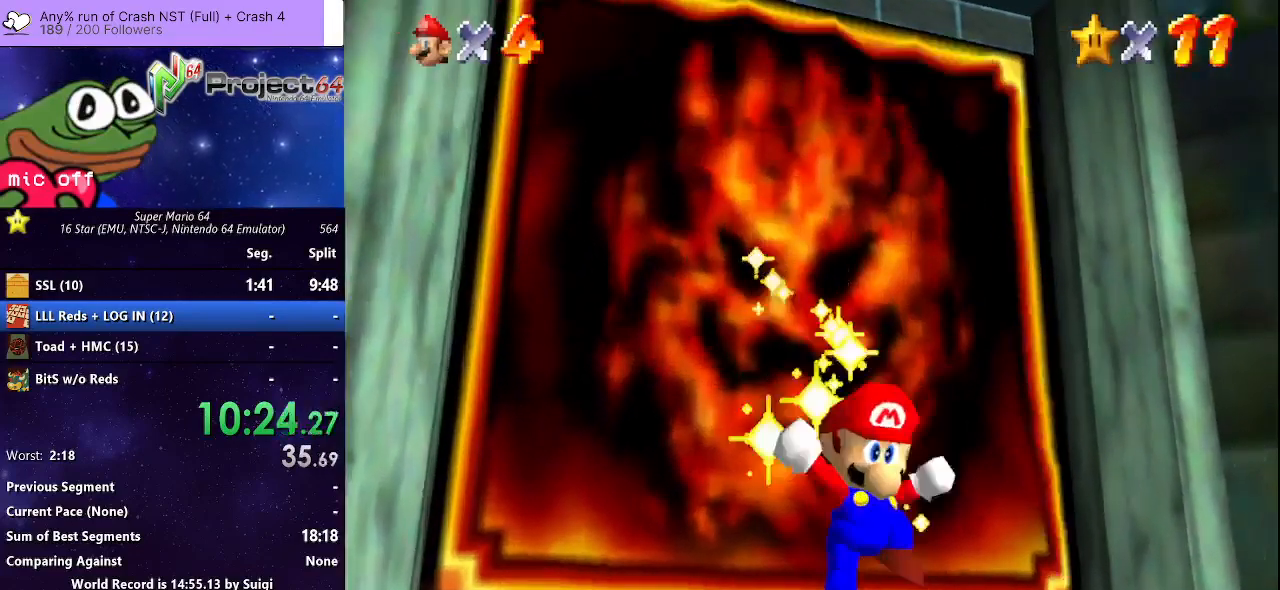
{"buttons": ["A"], "left_stick": "center", "right_stick": "center", "events": [[133, "A", "down"], [233, "A", "up"], [300, "A", "down"], [400, "A", "up"], [500, "A", "down"]]}
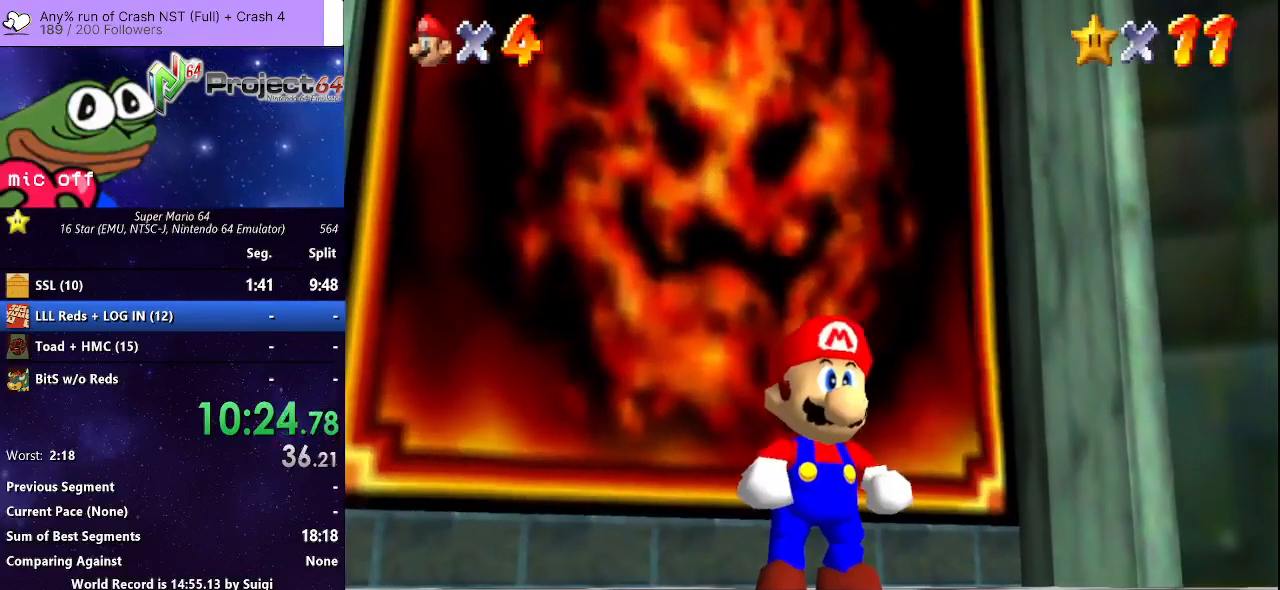
{"buttons": ["A"], "left_stick": "center", "right_stick": "center", "events": [[67, "A", "up"], [167, "A", "down"], [233, "A", "up"], [300, "A", "down"], [400, "A", "up"], [500, "A", "down"]]}
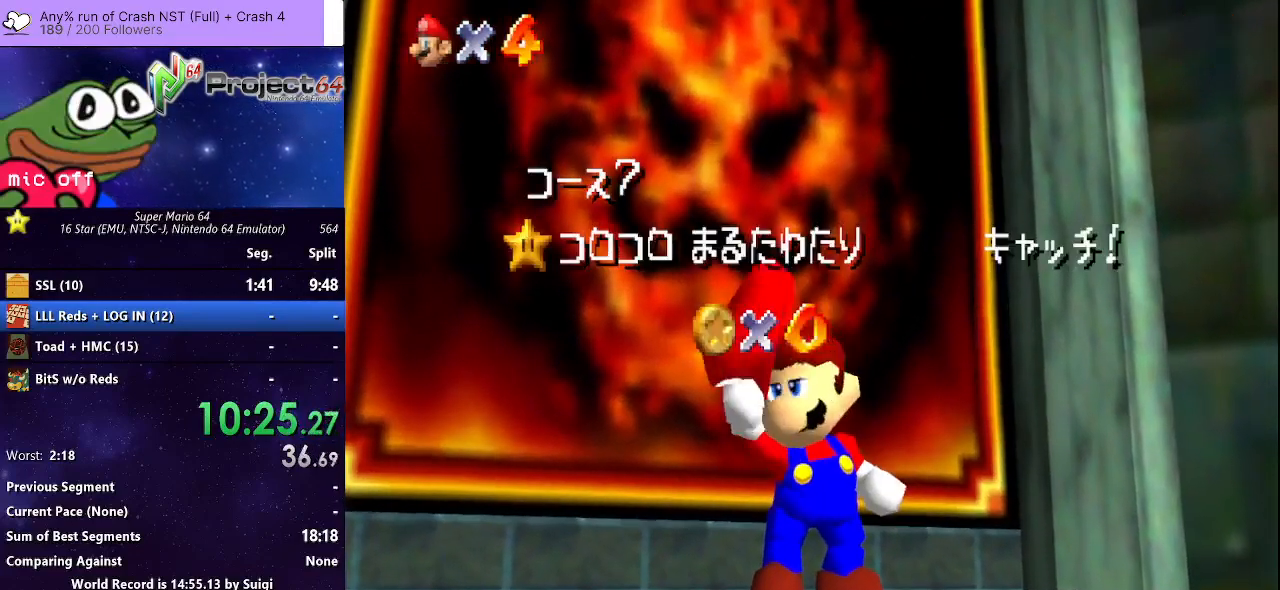
{"buttons": ["A"], "left_stick": "center", "right_stick": "center", "events": [[67, "A", "up"], [167, "A", "down"], [233, "A", "up"], [333, "A", "down"], [400, "A", "up"], [500, "A", "down"]]}
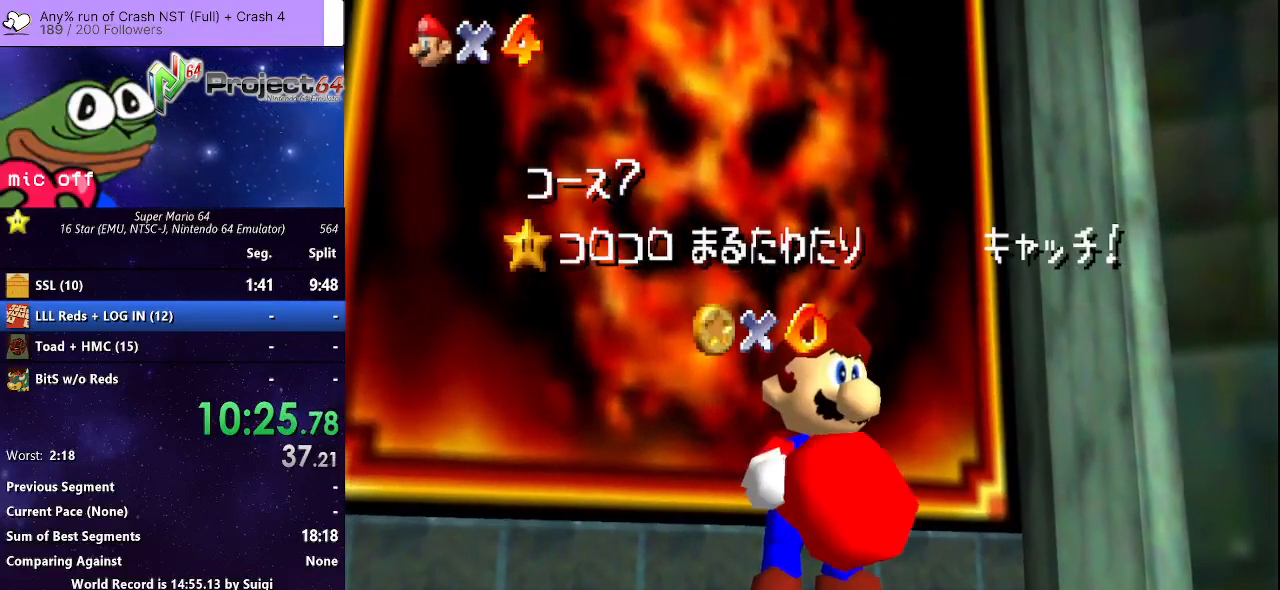
{"buttons": [], "left_stick": "center", "right_stick": "center", "events": [[100, "A", "up"], [167, "A", "down"], [267, "A", "up"], [333, "A", "down"], [433, "A", "up"]]}
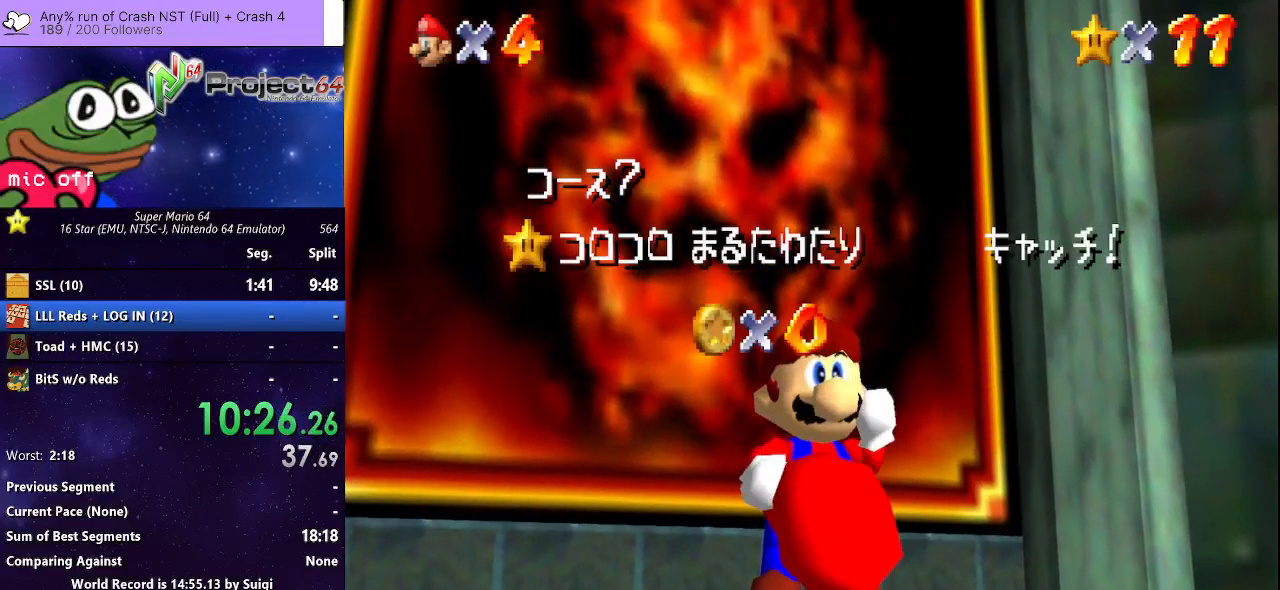
{"buttons": [], "left_stick": "center", "right_stick": "center", "events": [[33, "A", "down"], [100, "A", "up"], [200, "A", "down"], [300, "A", "up"], [400, "A", "down"], [467, "A", "up"]]}
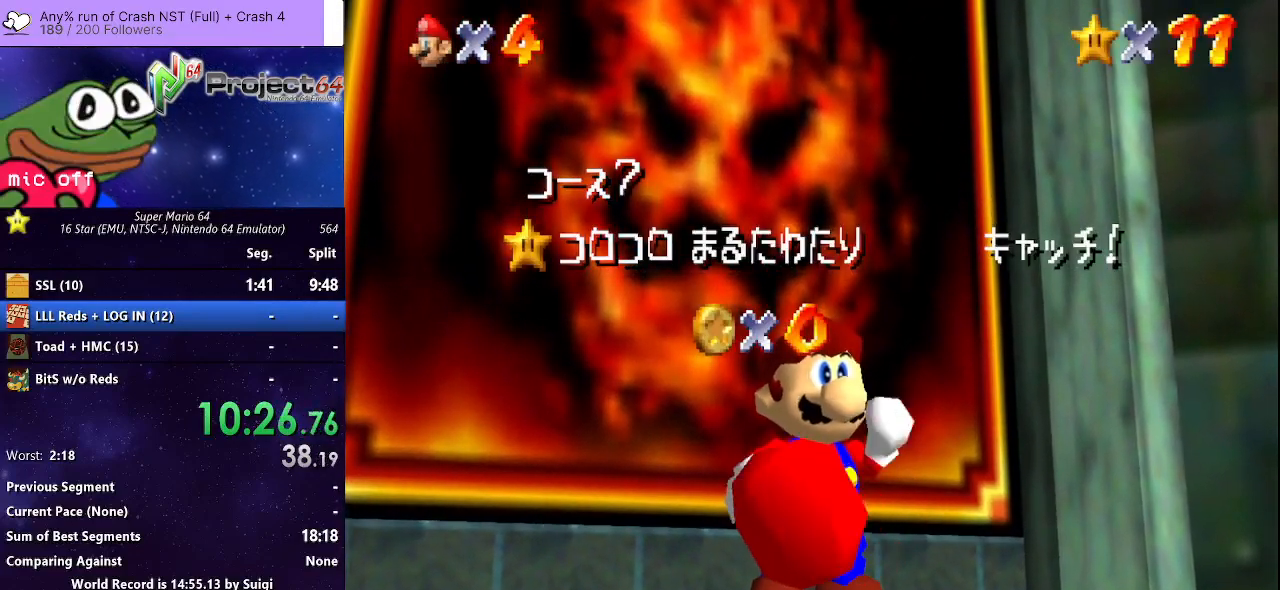
{"buttons": [], "left_stick": "center", "right_stick": "center", "events": [[67, "A", "down"], [167, "A", "up"], [267, "A", "down"], [333, "A", "up"], [433, "A", "down"], [500, "A", "up"]]}
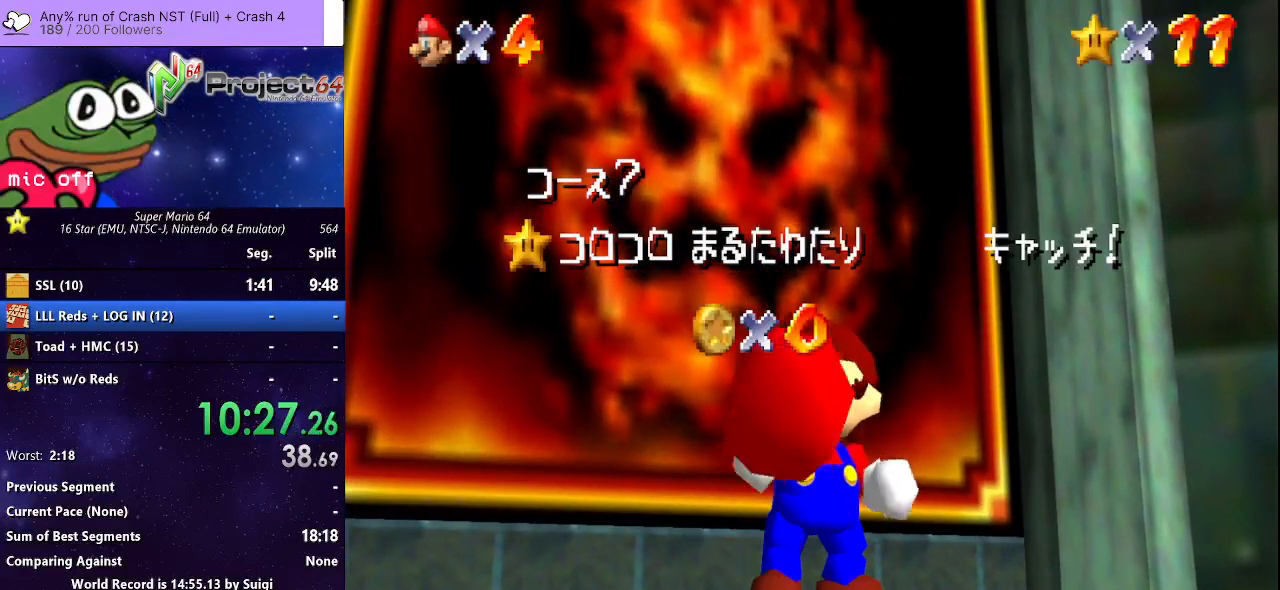
{"buttons": [], "left_stick": "center", "right_stick": "center", "events": [[100, "A", "down"], [167, "A", "up"], [267, "A", "down"], [367, "A", "up"], [433, "A", "down"], [500, "A", "up"]]}
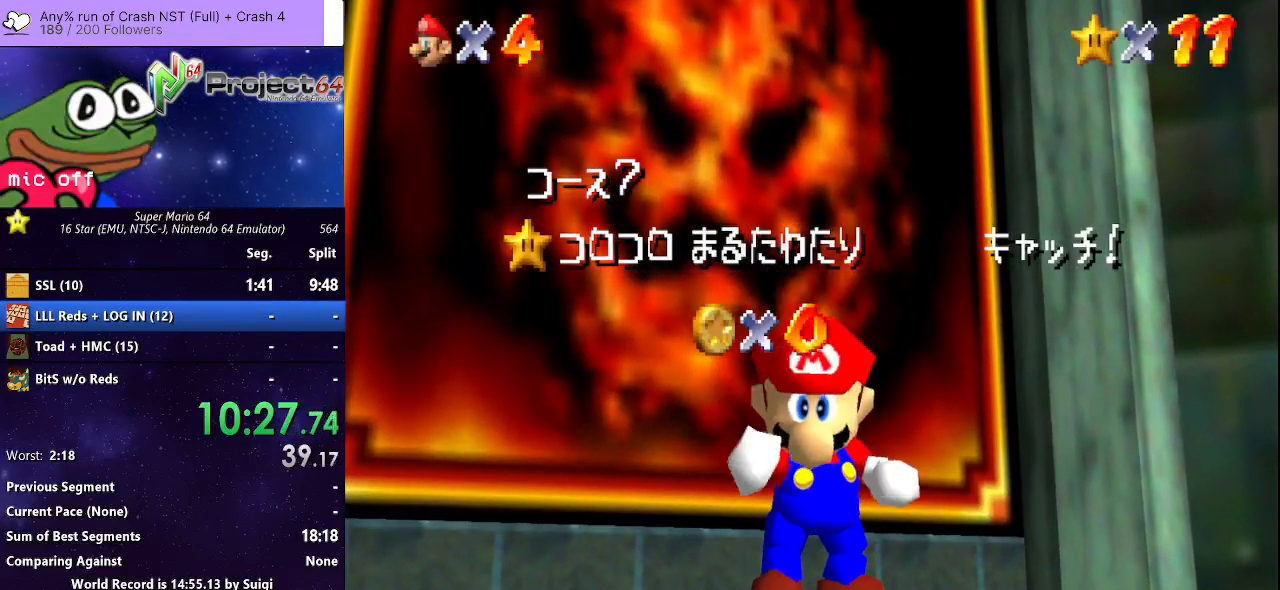
{"buttons": ["A"], "left_stick": "center", "right_stick": "center", "events": [[133, "A", "down"], [200, "A", "up"], [267, "A", "down"], [367, "A", "up"], [467, "A", "down"]]}
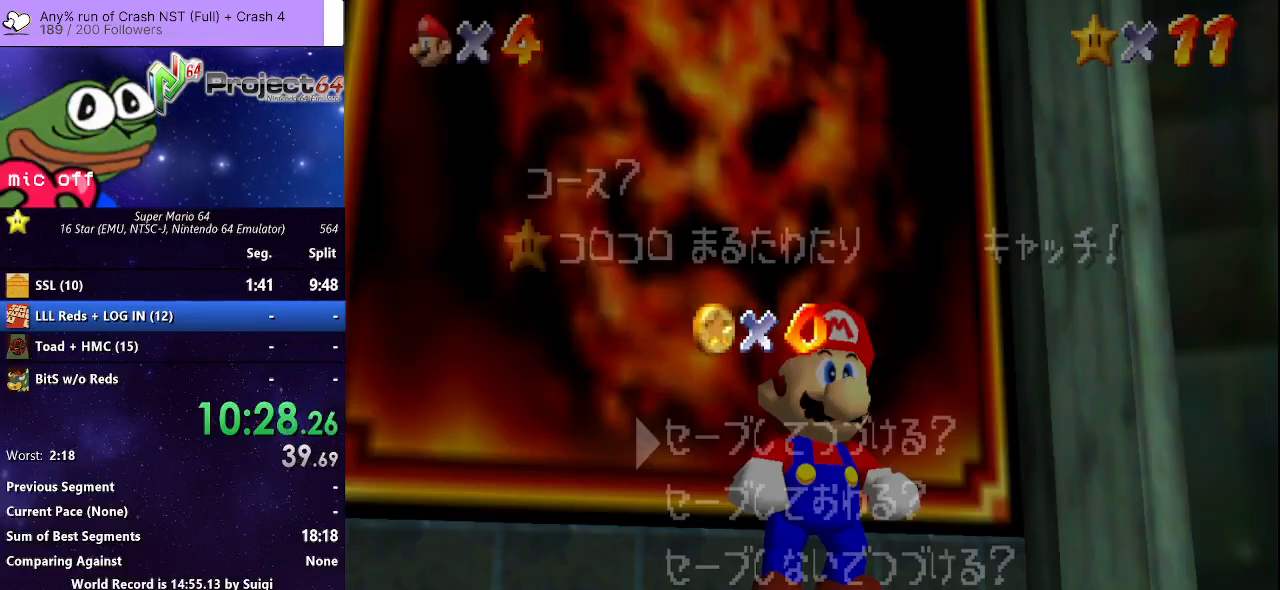
{"buttons": [], "left_stick": "center", "right_stick": "center", "events": [[67, "A", "up"], [167, "A", "down"], [267, "A", "up"], [367, "A", "down"], [467, "A", "up"]]}
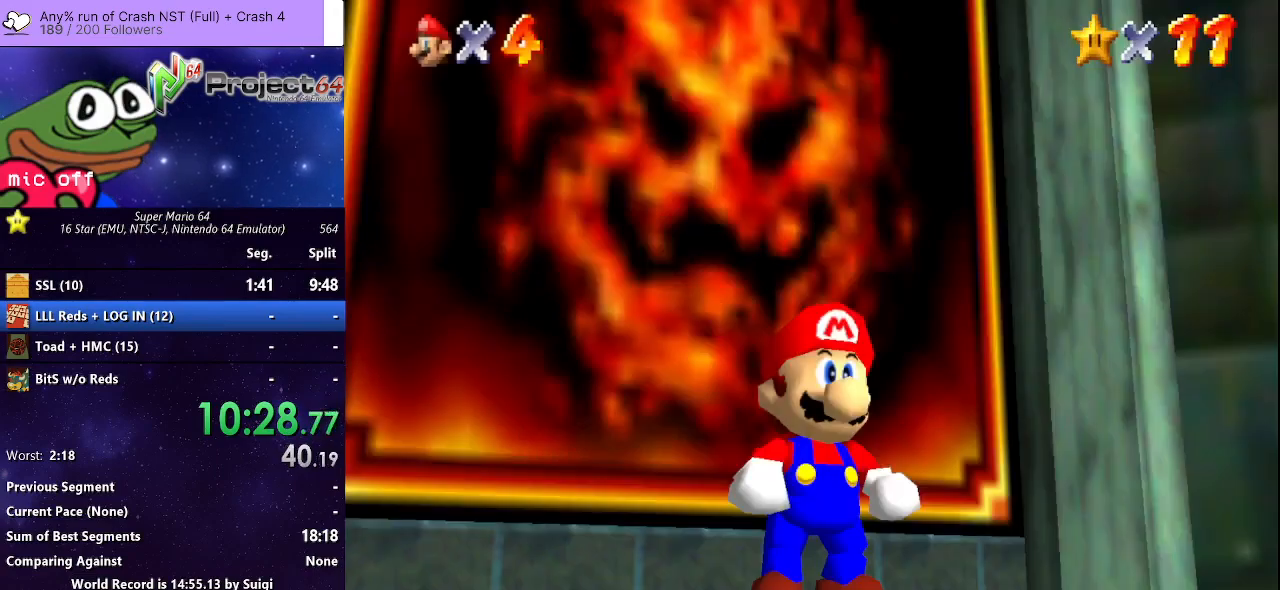
{"buttons": ["A", "R2"], "left_stick": "up", "right_stick": "center", "events": [[67, "left_stick", "up-left"], [267, "left_stick", "up"], [467, "R2", "down"], [500, "A", "down"]]}
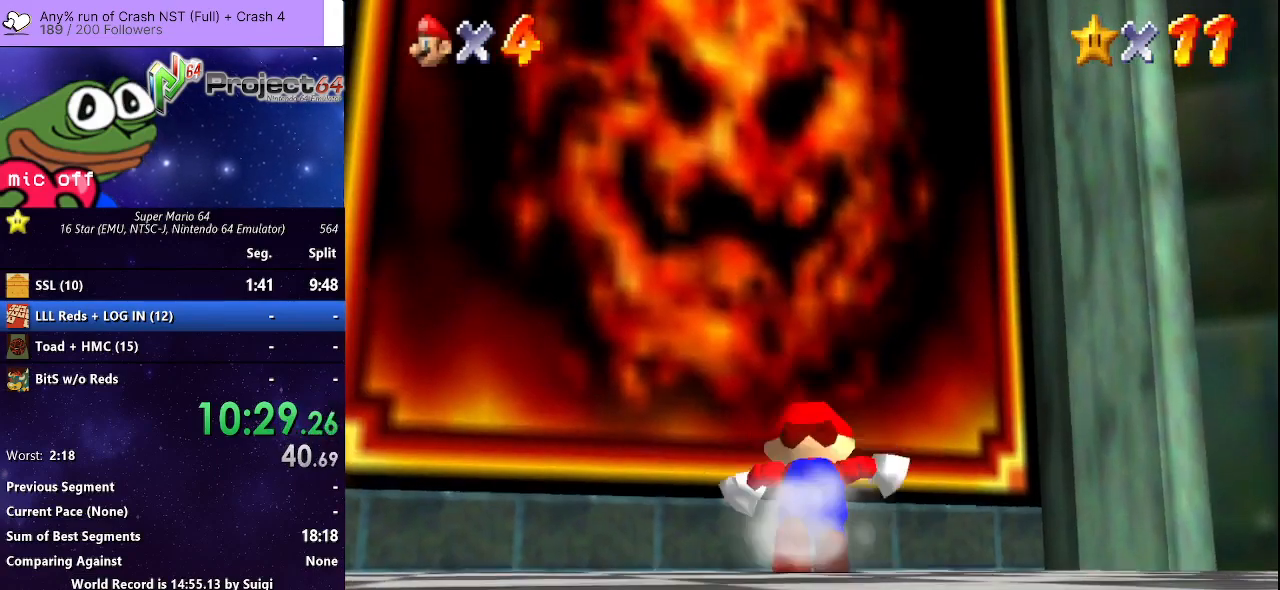
{"buttons": [], "left_stick": "up", "right_stick": "center", "events": [[100, "A", "up"], [467, "R2", "up"]]}
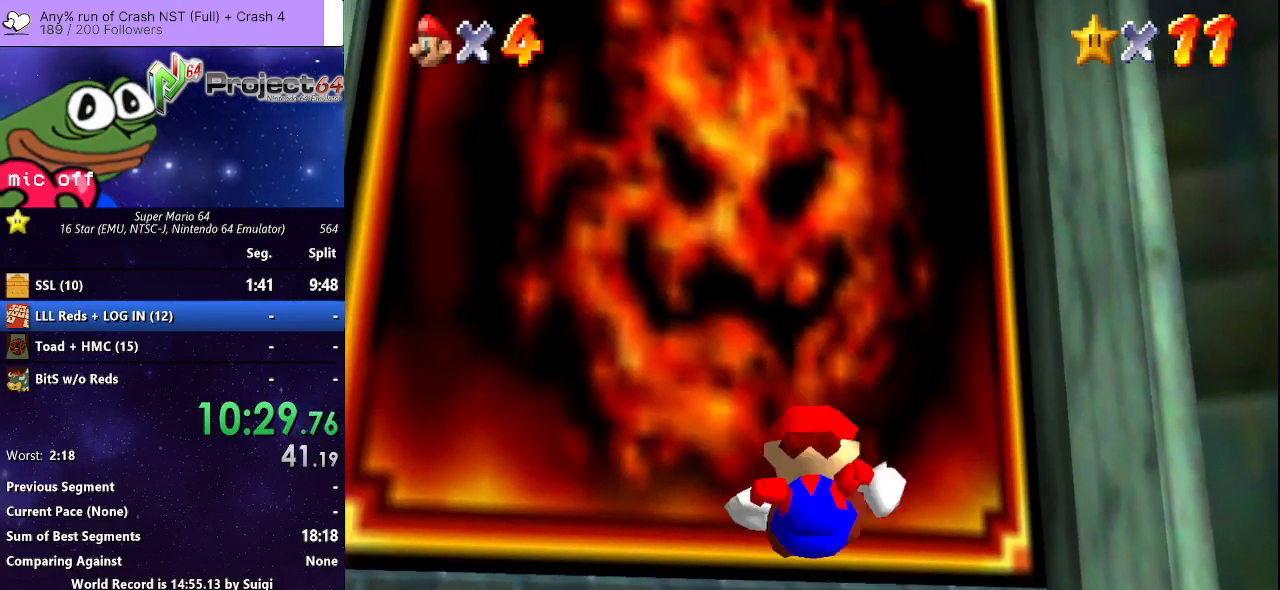
{"buttons": ["A"], "left_stick": "up", "right_stick": "center", "events": [[500, "A", "down"]]}
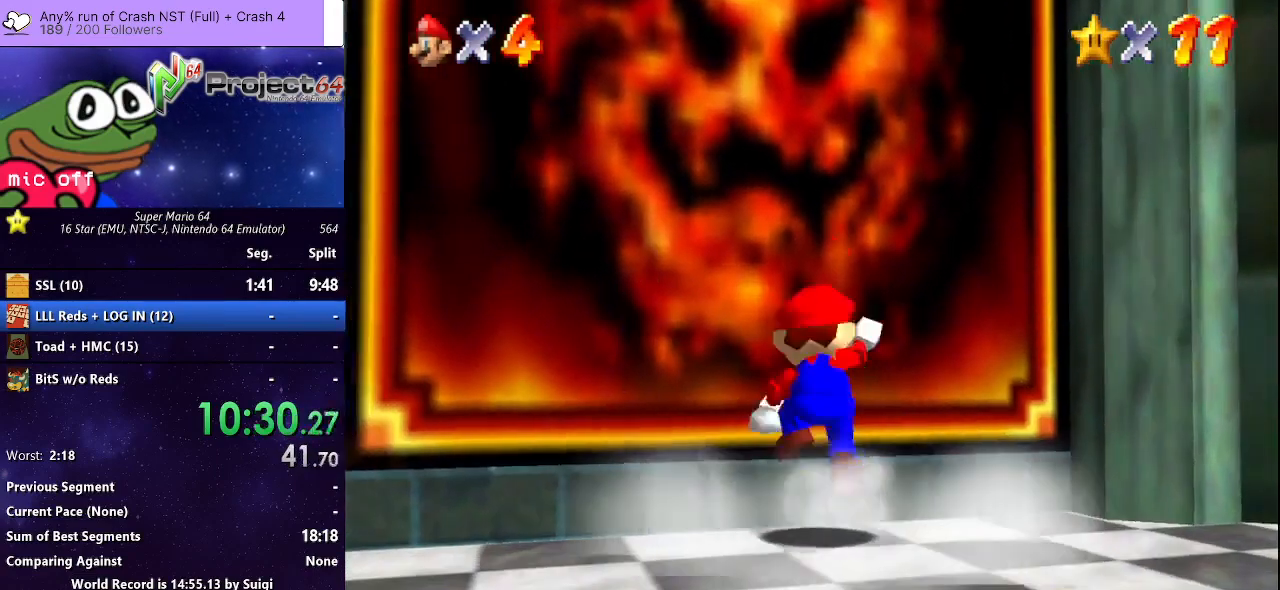
{"buttons": [], "left_stick": "up", "right_stick": "center", "events": [[133, "B", "down"], [267, "B", "up"], [333, "A", "up"]]}
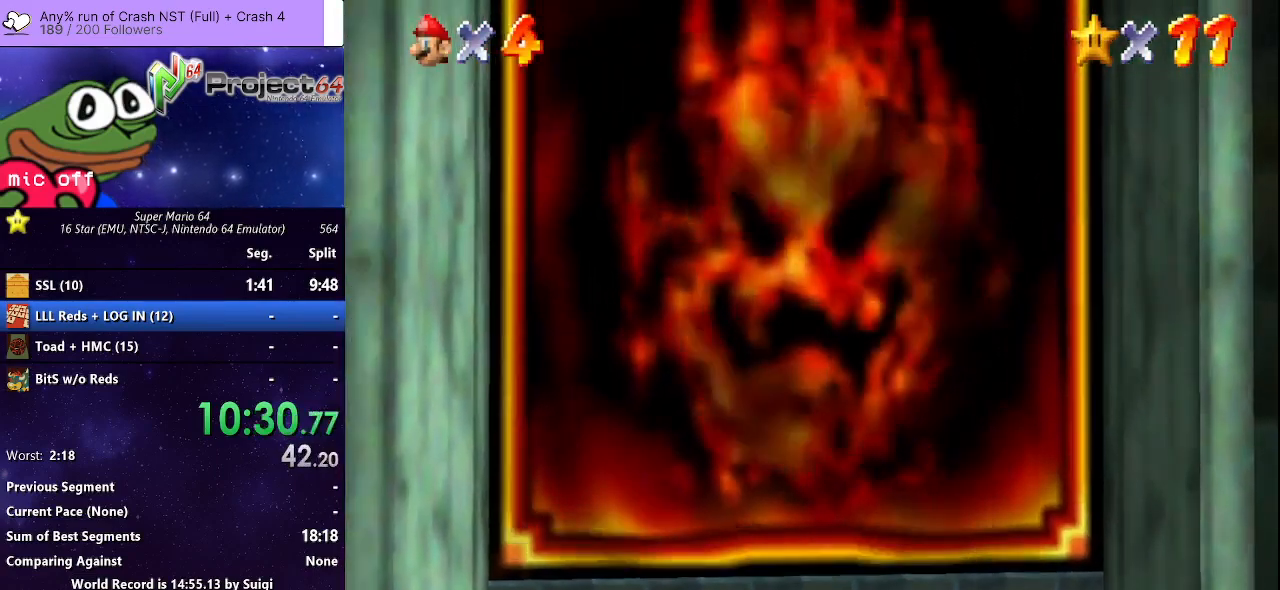
{"buttons": [], "left_stick": "center", "right_stick": "center", "events": [[133, "left_stick", "center"]]}
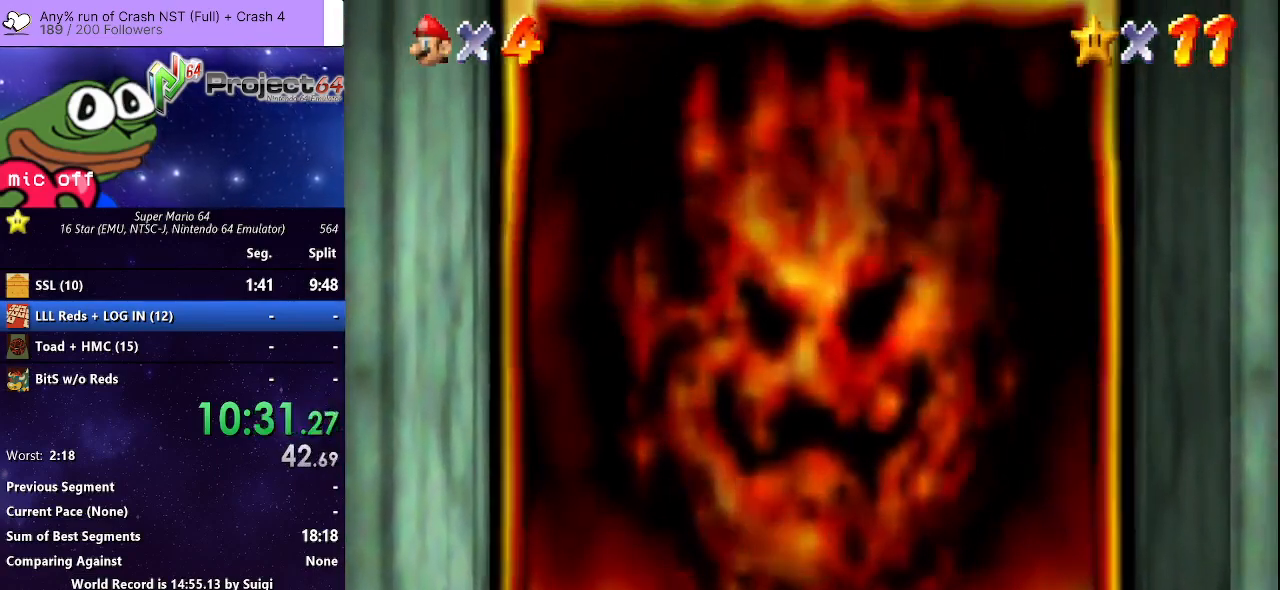
{"buttons": [], "left_stick": "center", "right_stick": "center", "events": []}
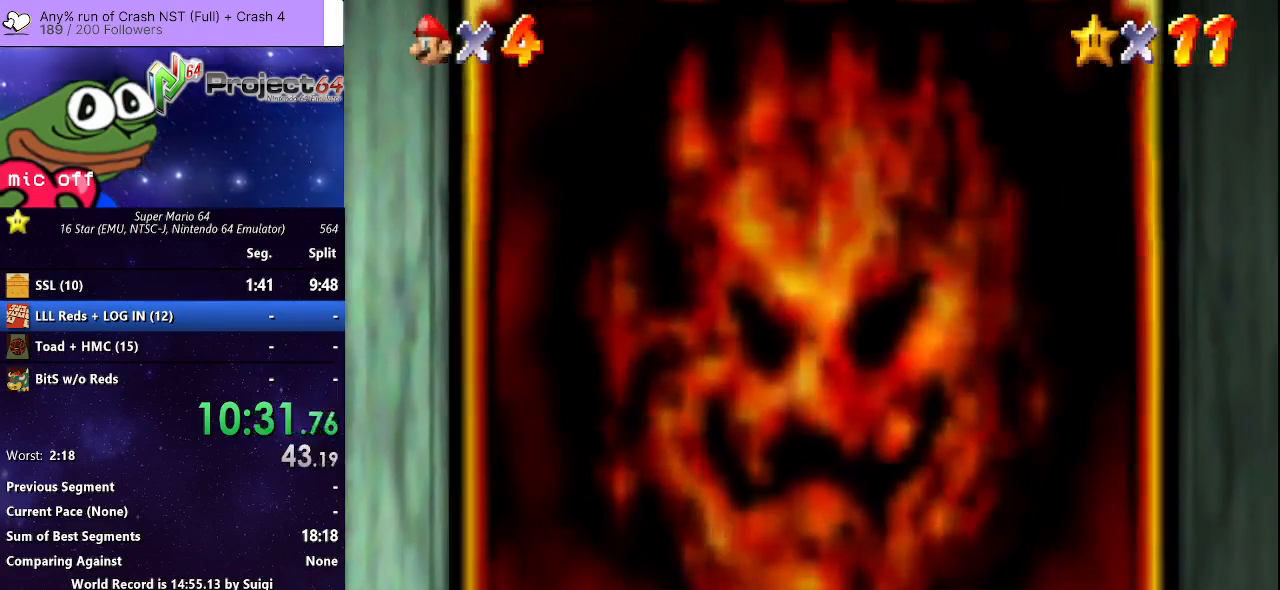
{"buttons": [], "left_stick": "center", "right_stick": "center", "events": []}
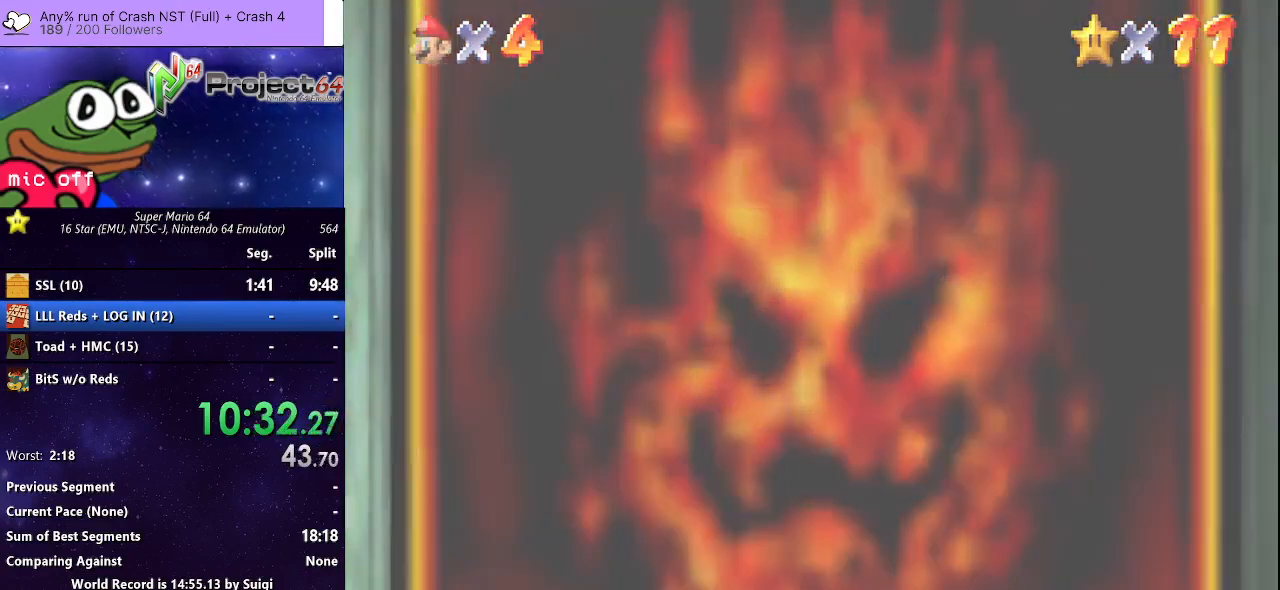
{"buttons": ["A"], "left_stick": "center", "right_stick": "center", "events": [[500, "A", "down"]]}
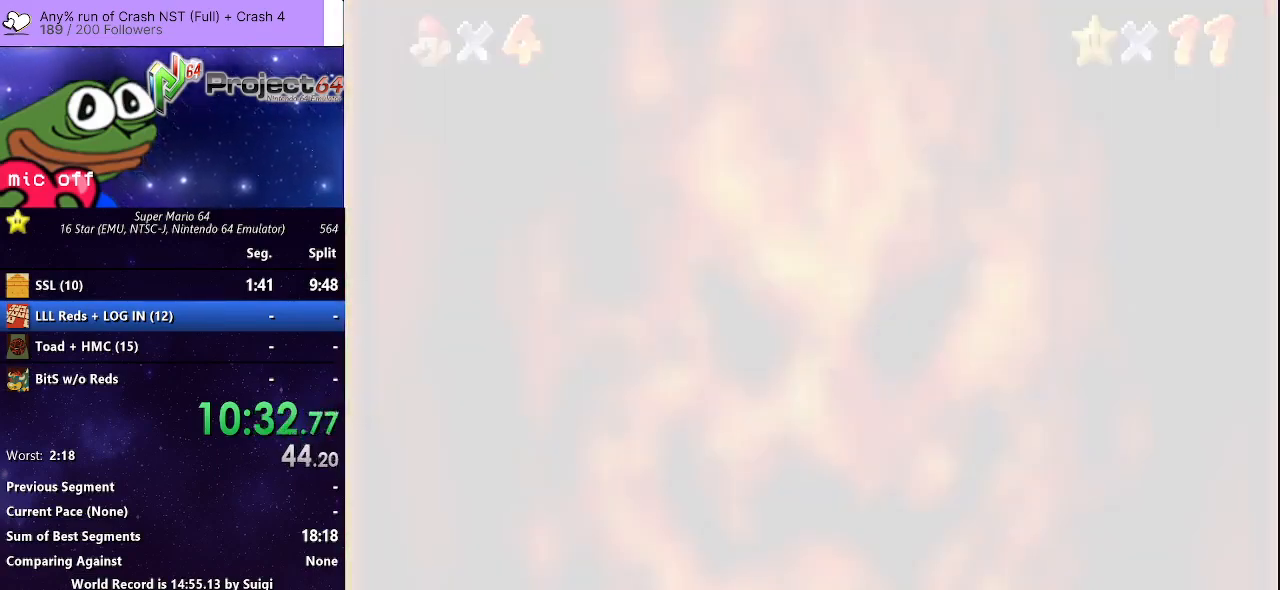
{"buttons": ["A"], "left_stick": "center", "right_stick": "center", "events": [[67, "A", "up"], [167, "A", "down"], [267, "A", "up"], [333, "A", "down"], [433, "A", "up"], [500, "A", "down"]]}
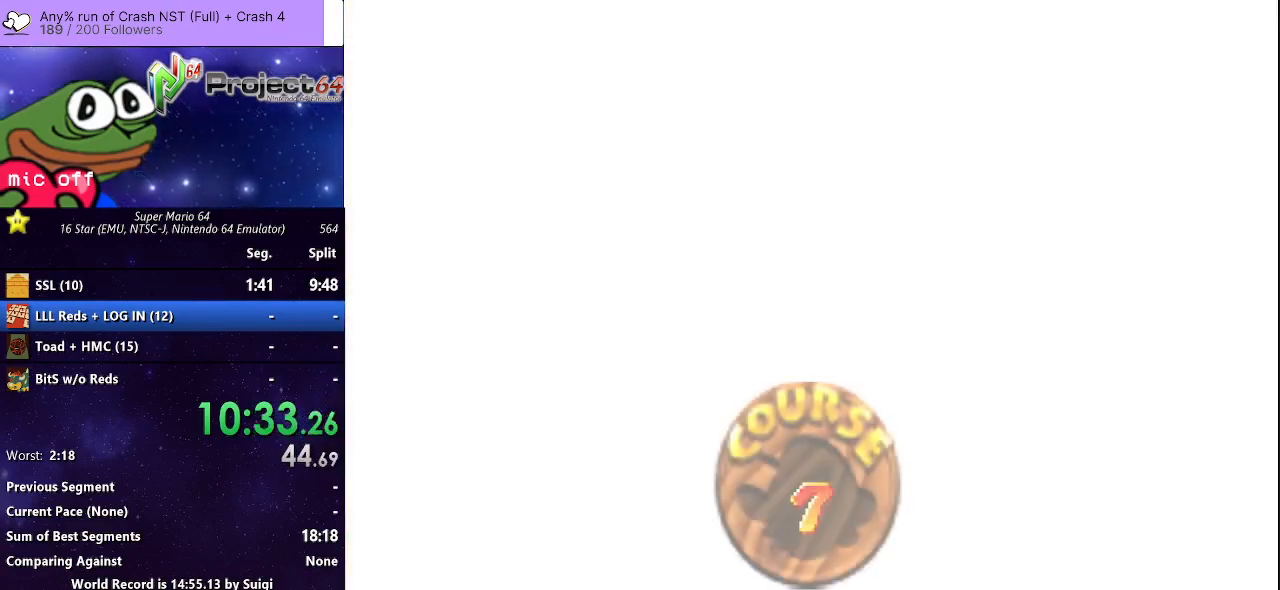
{"buttons": ["A"], "left_stick": "center", "right_stick": "center", "events": [[100, "A", "up"], [167, "A", "down"], [267, "A", "up"], [333, "A", "down"], [400, "A", "up"], [500, "A", "down"]]}
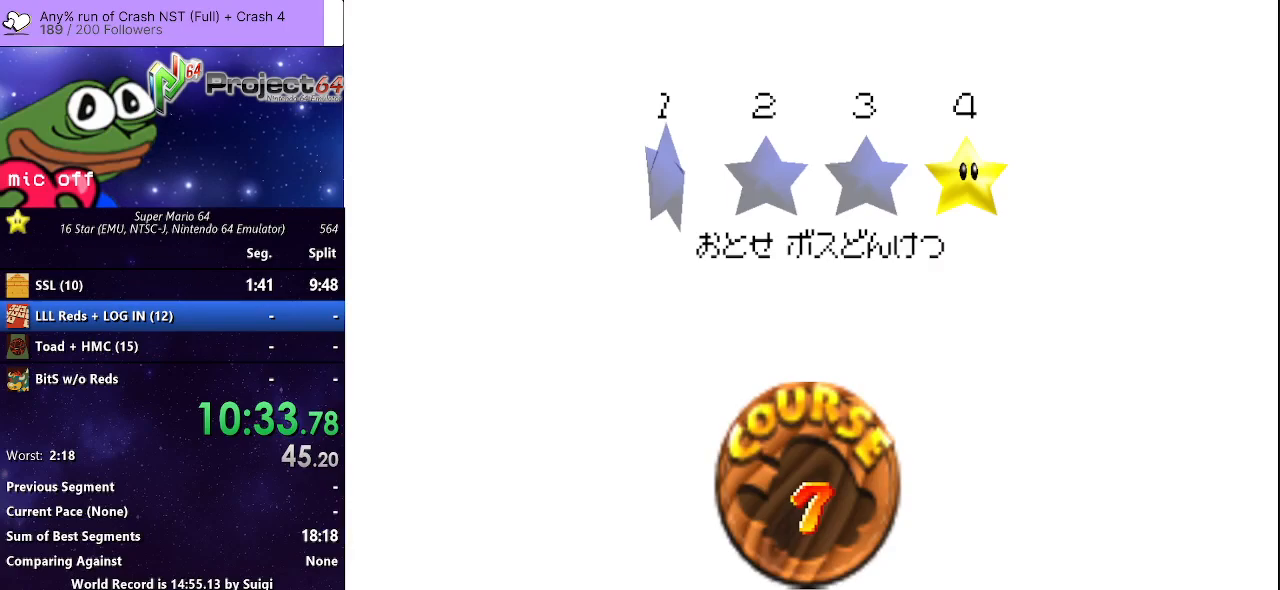
{"buttons": [], "left_stick": "center", "right_stick": "center", "events": [[67, "A", "up"], [133, "A", "down"], [233, "A", "up"], [300, "A", "down"], [367, "A", "up"], [467, "A", "down"], [500, "A", "up"]]}
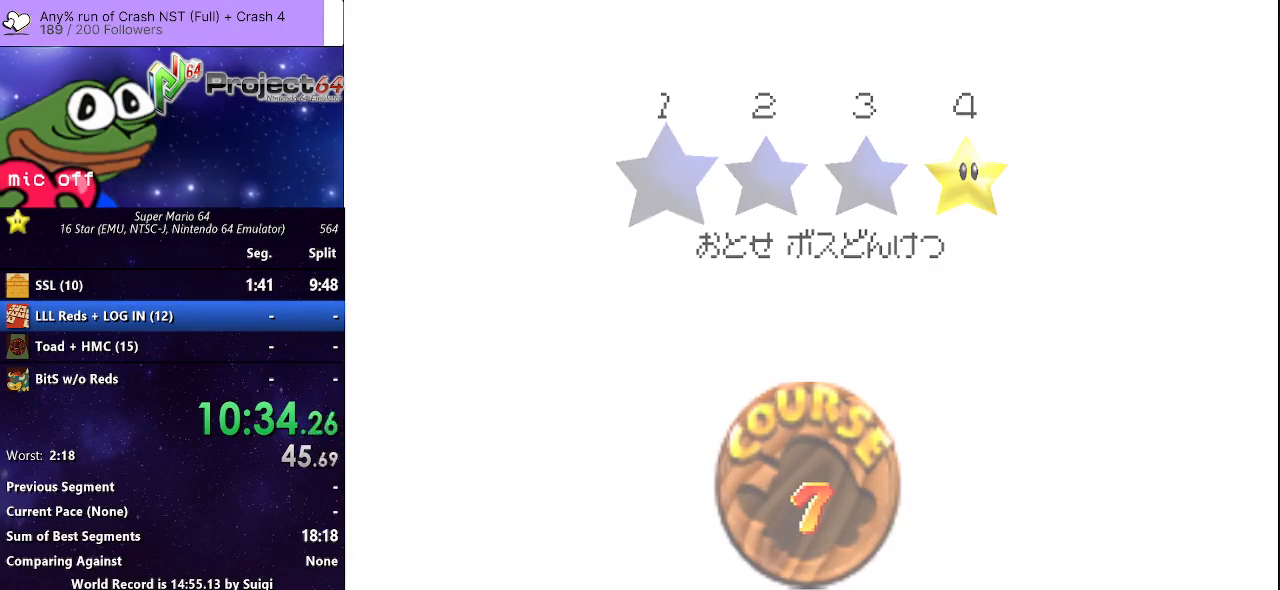
{"buttons": ["A"], "left_stick": "center", "right_stick": "center", "events": [[133, "A", "down"], [167, "A", "up"], [300, "A", "down"], [333, "A", "up"], [467, "A", "down"]]}
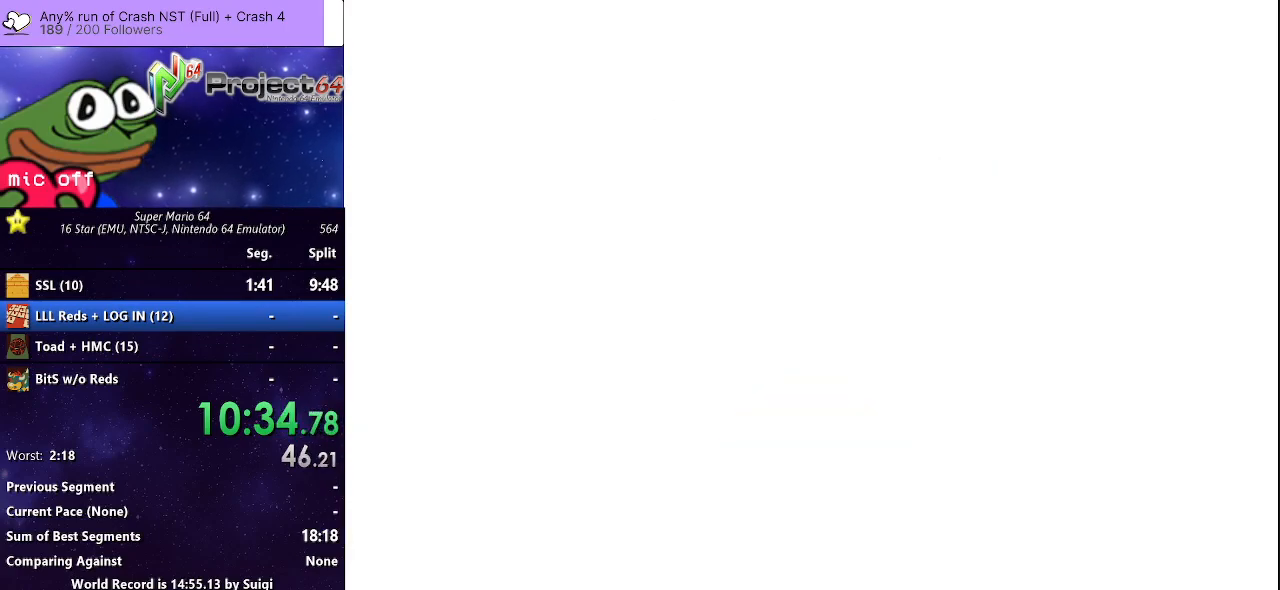
{"buttons": [], "left_stick": "center", "right_stick": "right", "events": [[33, "A", "up"], [233, "right_stick", "right"], [333, "right_stick", "center"], [433, "right_stick", "right"]]}
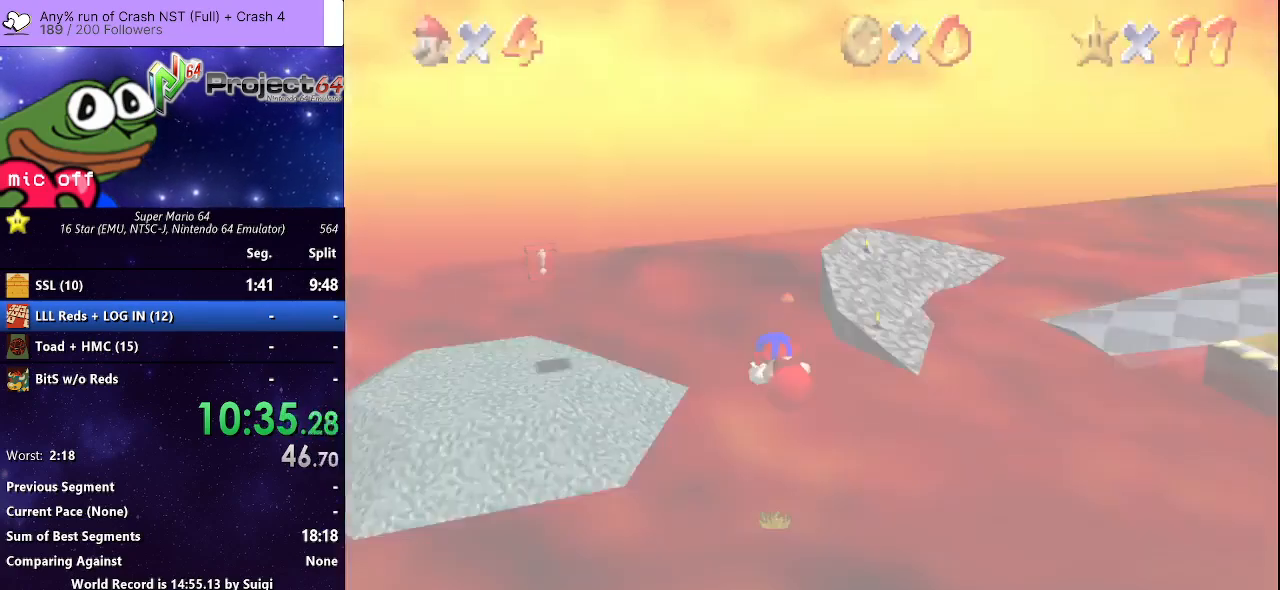
{"buttons": [], "left_stick": "up-left", "right_stick": "center", "events": [[33, "right_stick", "center"], [267, "left_stick", "up-left"]]}
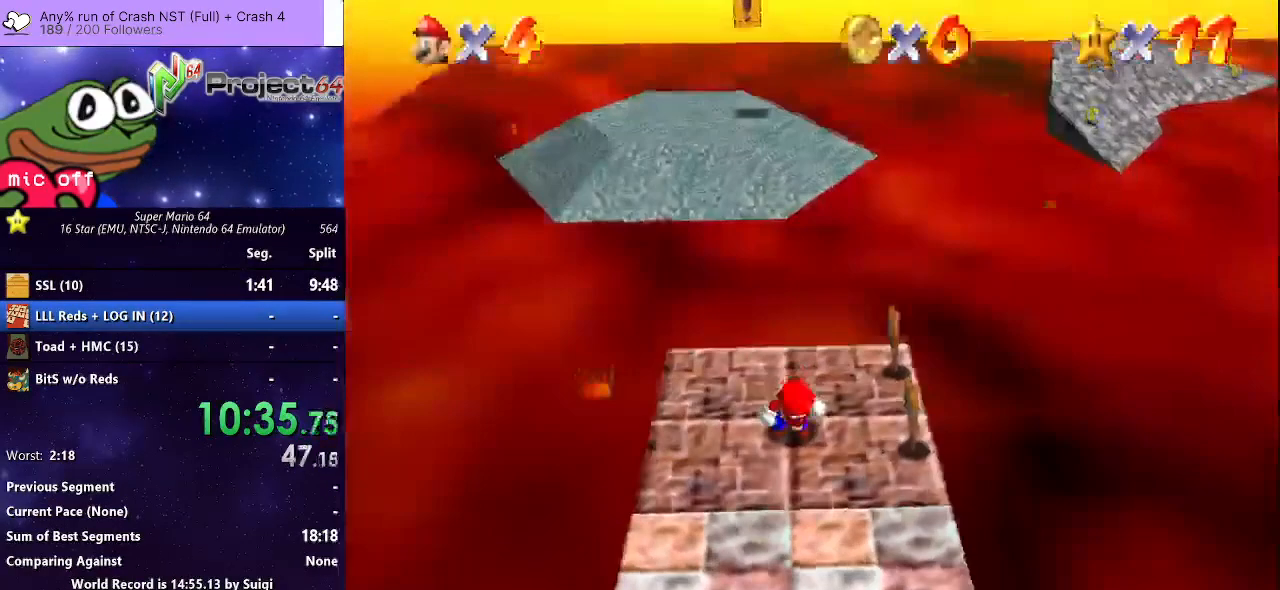
{"buttons": [], "left_stick": "up-left", "right_stick": "center", "events": []}
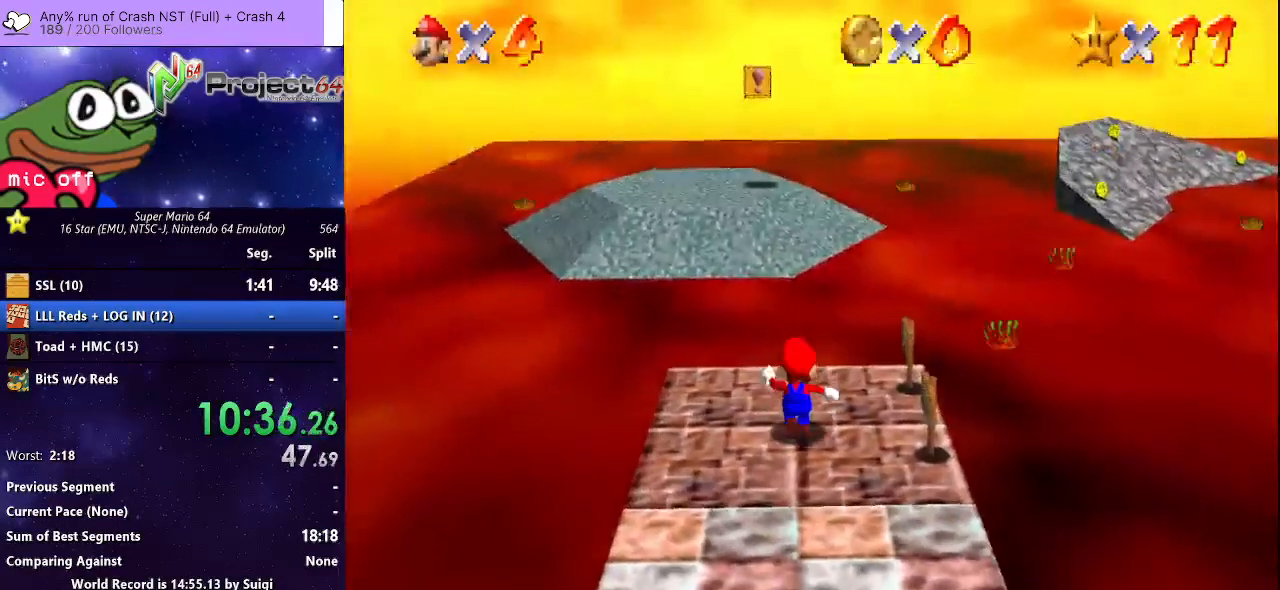
{"buttons": ["A", "R2", "L3"], "left_stick": "up-left", "right_stick": "center", "events": [[367, "R2", "down"], [467, "A", "down"], [467, "L3", "down"]]}
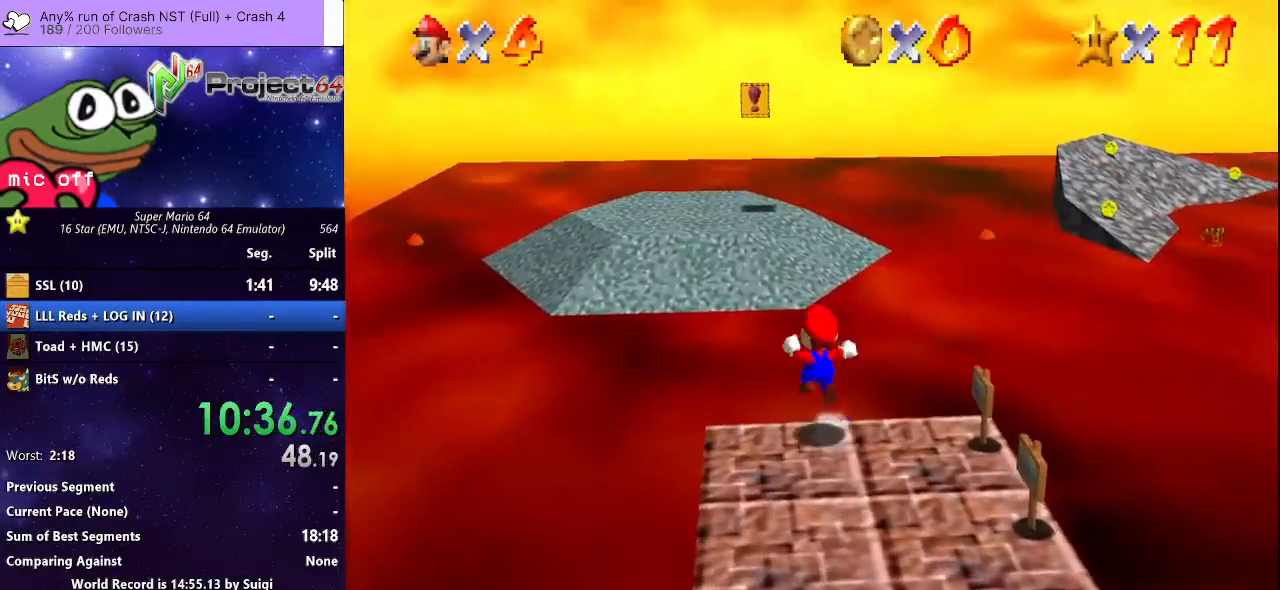
{"buttons": ["A", "R2", "L3"], "left_stick": "up-left", "right_stick": "center", "events": []}